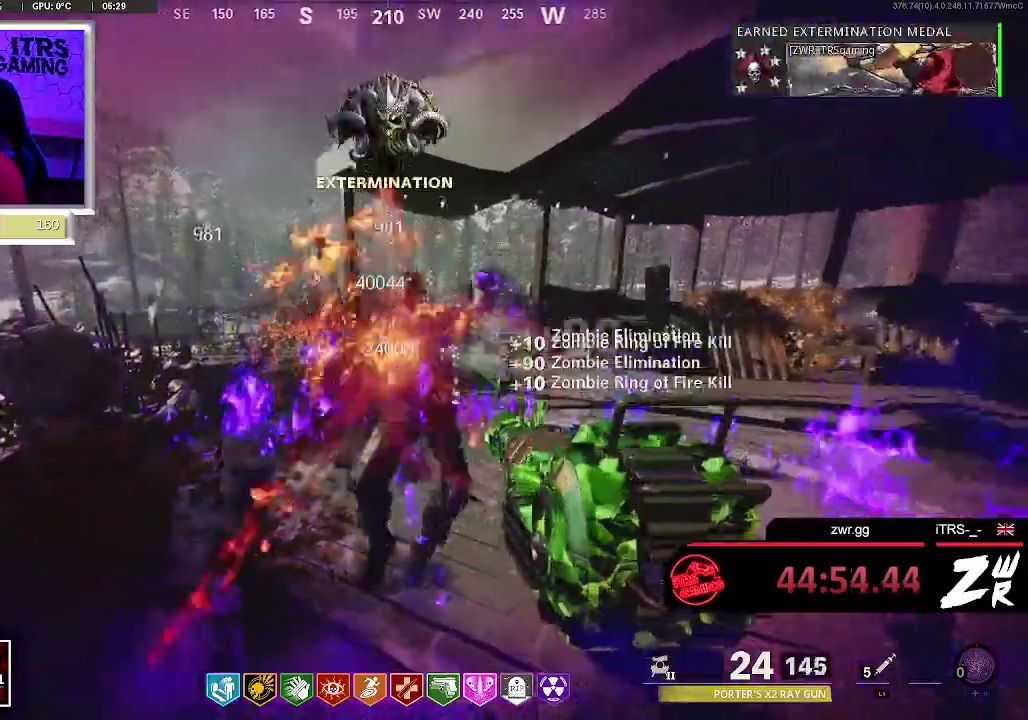
Gameplay with a controller (PlayStation layout); each line is a JSON object with the inputs held at the frame after it. "events" lists button and stick changes between this image and that frame as [ms after this image, input, new state], when the widget could be followed in between. This overlay highlights the sticks when they move; stick clicks (L3 R3) are not distinguishable. Not read: R1.
{"buttons": [], "left_stick": "center", "right_stick": "center", "events": [[33, "R2", "up"], [100, "R2", "down"], [233, "R2", "up"], [333, "R2", "down"], [433, "R2", "up"]]}
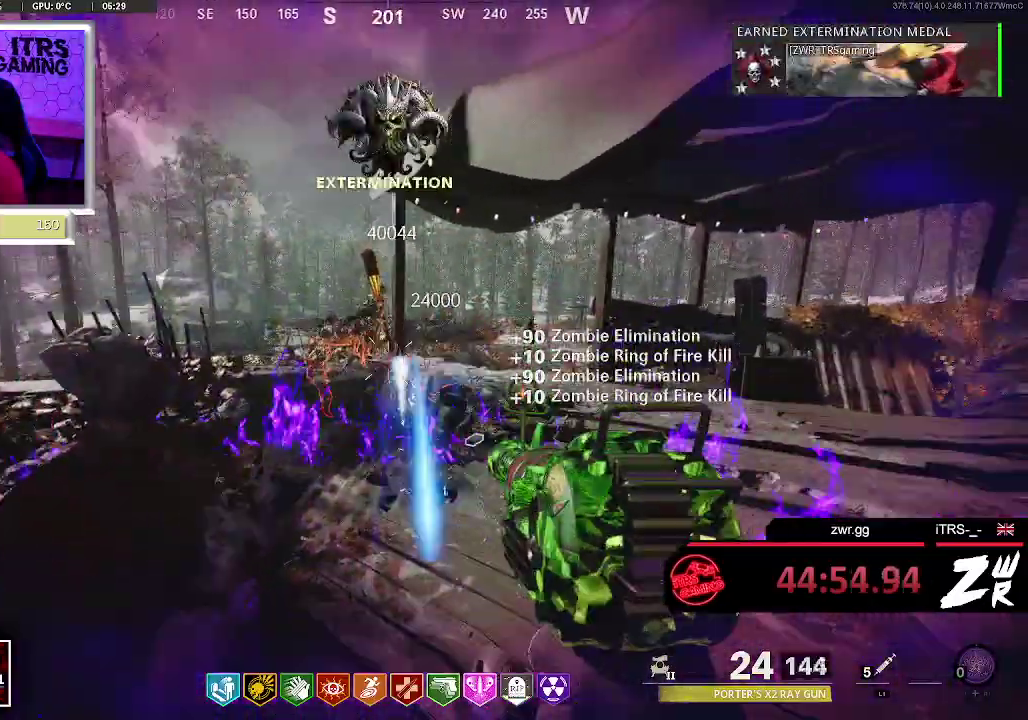
{"buttons": ["R2"], "left_stick": "center", "right_stick": "center", "events": [[67, "R2", "down"], [200, "R2", "up"], [200, "left_stick", "left"], [300, "R2", "down"], [300, "left_stick", "center"], [400, "R2", "up"], [500, "R2", "down"]]}
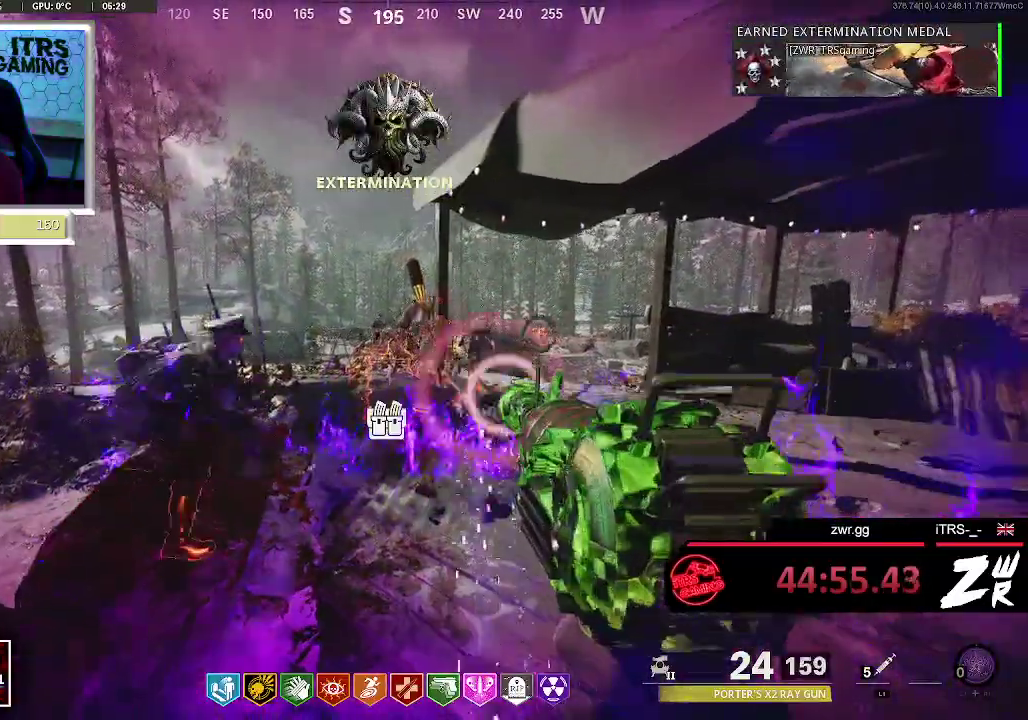
{"buttons": ["R2"], "left_stick": "center", "right_stick": "center", "events": [[100, "R2", "up"], [233, "R2", "down"], [333, "R2", "up"], [433, "R2", "down"]]}
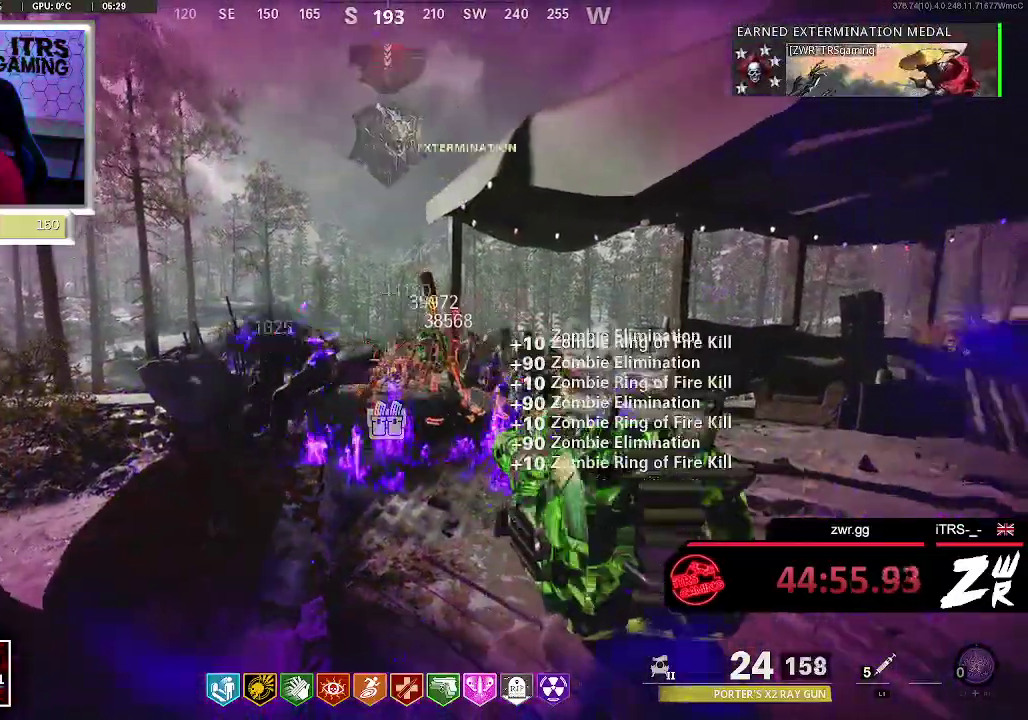
{"buttons": [], "left_stick": "center", "right_stick": "center", "events": [[67, "R2", "up"], [167, "R2", "down"], [300, "R2", "up"], [300, "left_stick", "down-right"], [400, "R2", "down"], [467, "left_stick", "center"], [500, "R2", "up"]]}
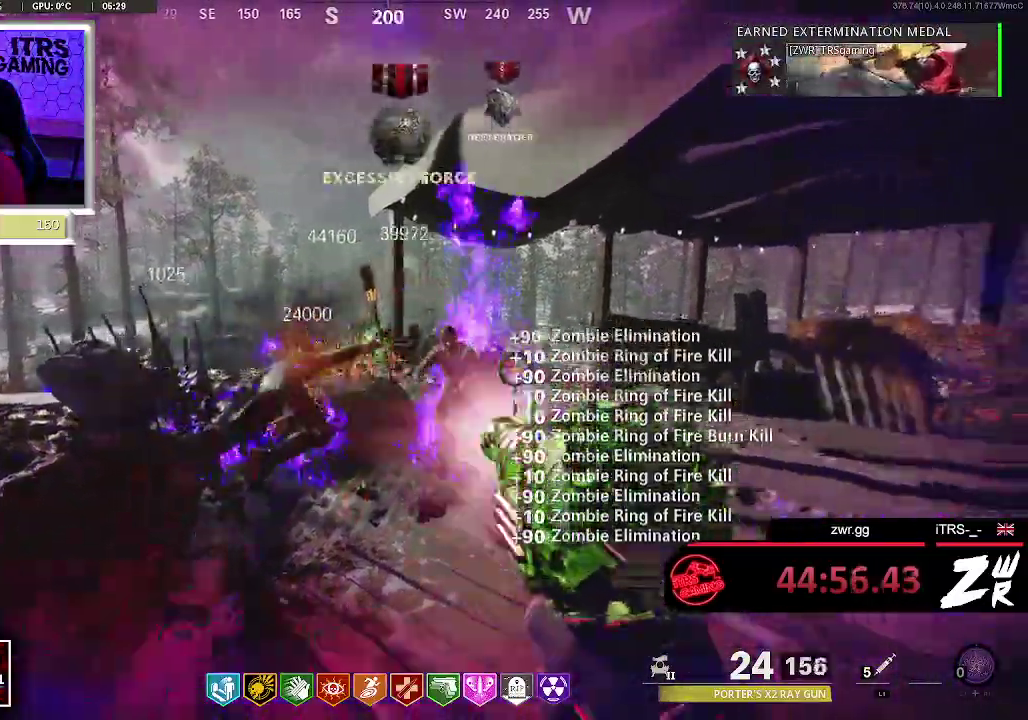
{"buttons": [], "left_stick": "center", "right_stick": "center", "events": [[133, "R2", "down"], [233, "R2", "up"], [367, "R2", "down"], [467, "R2", "up"]]}
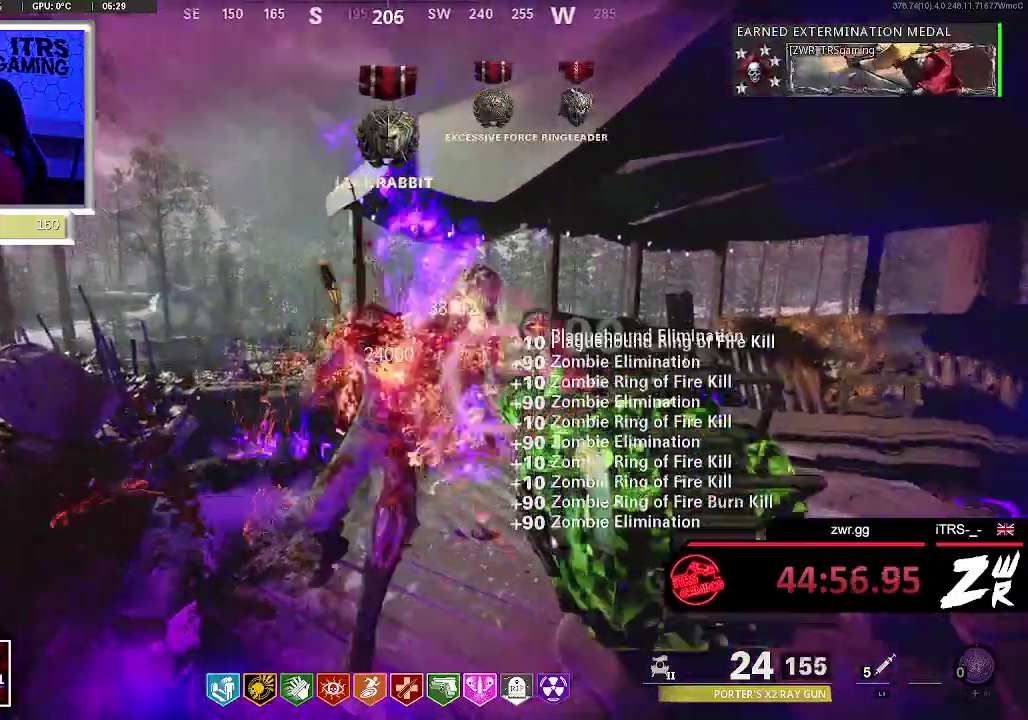
{"buttons": [], "left_stick": "right", "right_stick": "center", "events": [[100, "R2", "down"], [133, "right_stick", "right"], [167, "R2", "up"], [267, "right_stick", "center"], [300, "R2", "down"], [300, "left_stick", "down-right"], [433, "R2", "up"], [467, "left_stick", "right"]]}
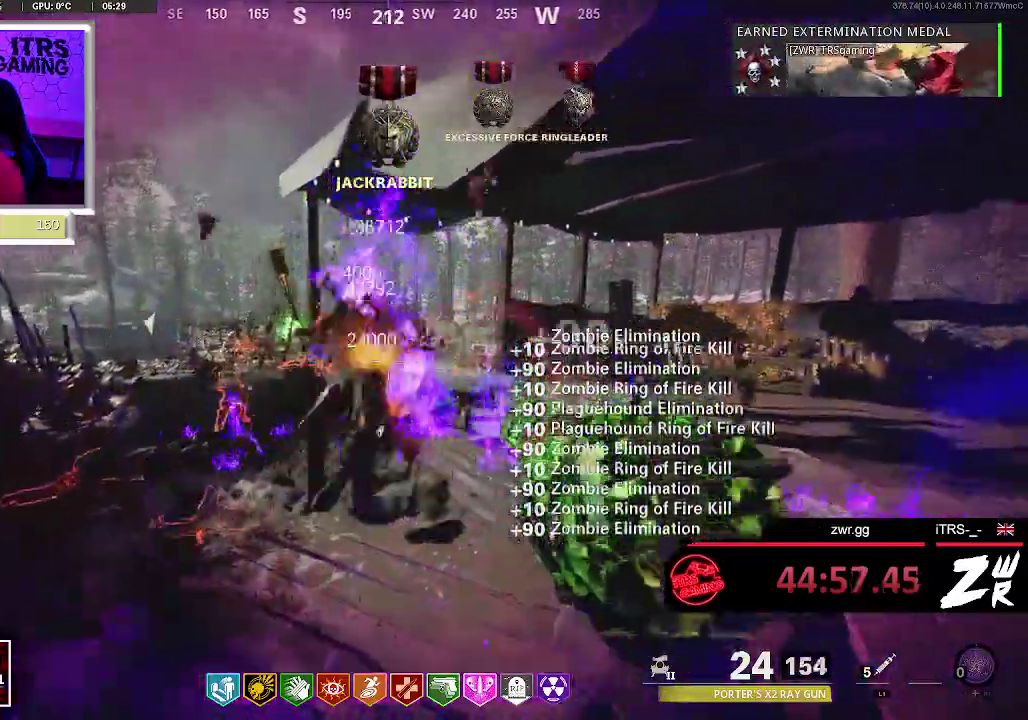
{"buttons": ["R2"], "left_stick": "left", "right_stick": "center", "events": [[33, "R2", "down"], [167, "R2", "up"], [167, "left_stick", "center"], [233, "R2", "down"], [233, "right_stick", "left"], [300, "right_stick", "center"], [433, "R2", "up"], [467, "left_stick", "left"], [500, "R2", "down"]]}
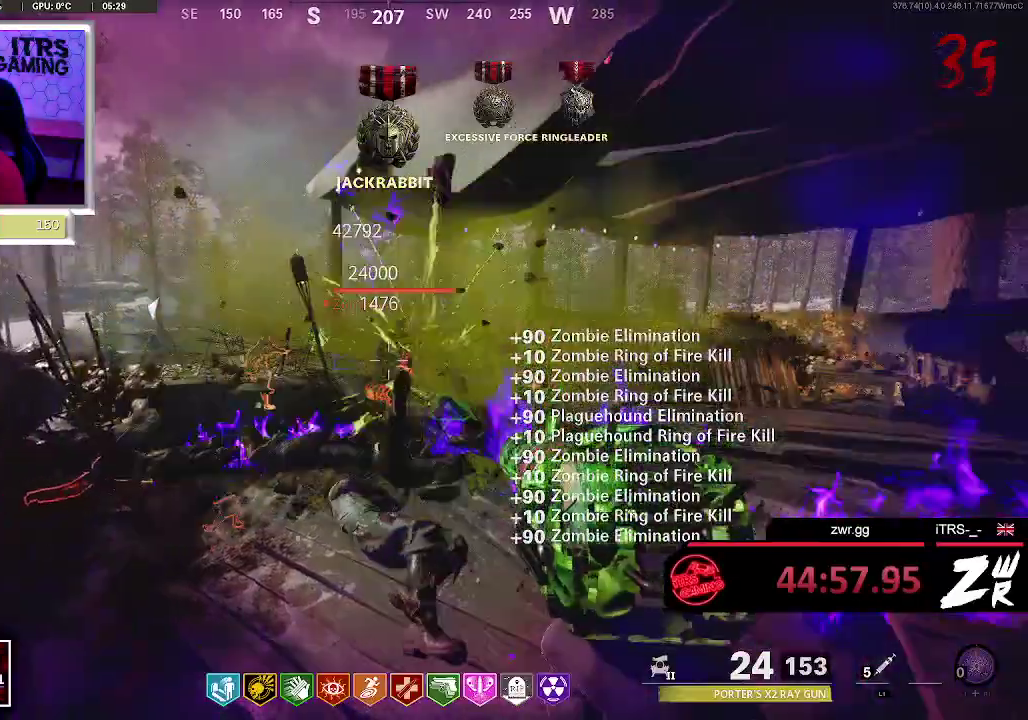
{"buttons": [], "left_stick": "up-right", "right_stick": "center", "events": [[133, "R2", "up"], [200, "left_stick", "center"], [233, "R2", "down"], [267, "left_stick", "up-right"], [367, "R2", "up"]]}
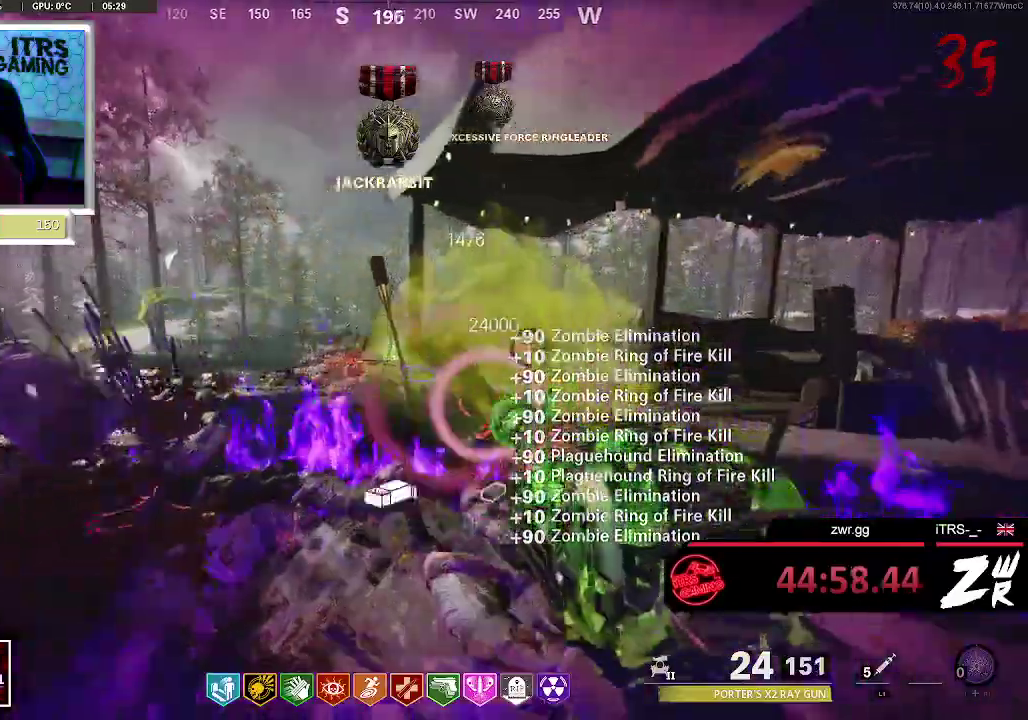
{"buttons": ["R2"], "left_stick": "left", "right_stick": "center", "events": [[33, "left_stick", "right"], [200, "left_stick", "down-right"], [267, "R2", "down"], [333, "left_stick", "left"], [367, "R2", "up"], [500, "R2", "down"]]}
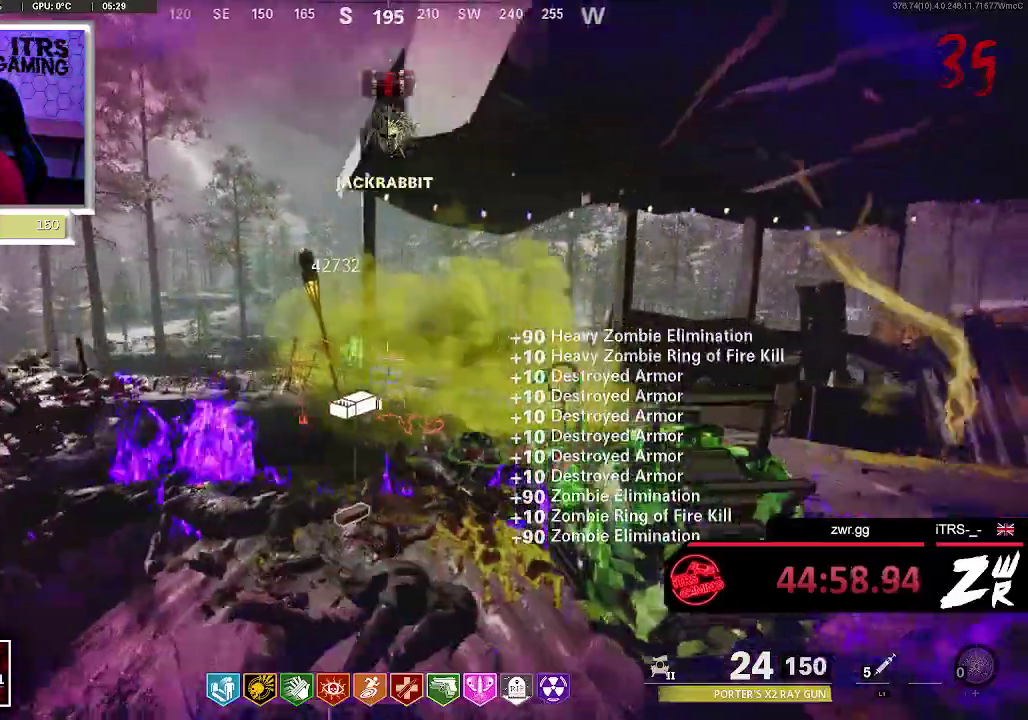
{"buttons": ["R2"], "left_stick": "center", "right_stick": "center", "events": [[100, "R2", "up"], [167, "left_stick", "down-left"], [233, "R2", "down"], [300, "left_stick", "center"], [367, "R2", "up"], [467, "R2", "down"]]}
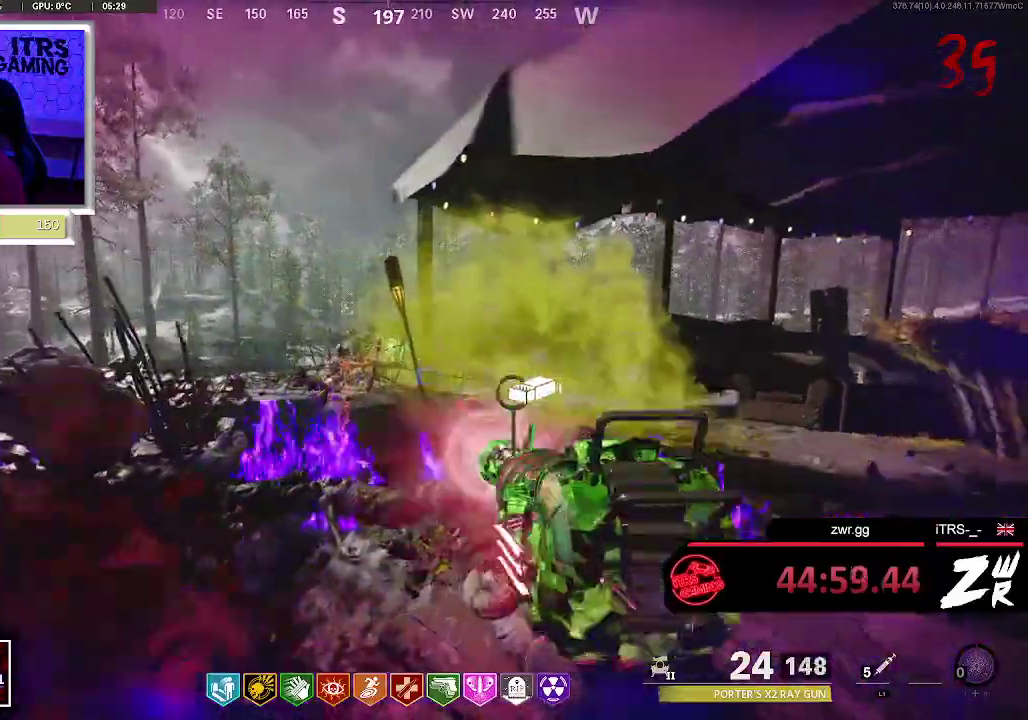
{"buttons": ["R2"], "left_stick": "up-right", "right_stick": "center", "events": [[67, "R2", "up"], [233, "R2", "down"], [333, "R2", "up"], [433, "R2", "down"], [500, "left_stick", "up-right"]]}
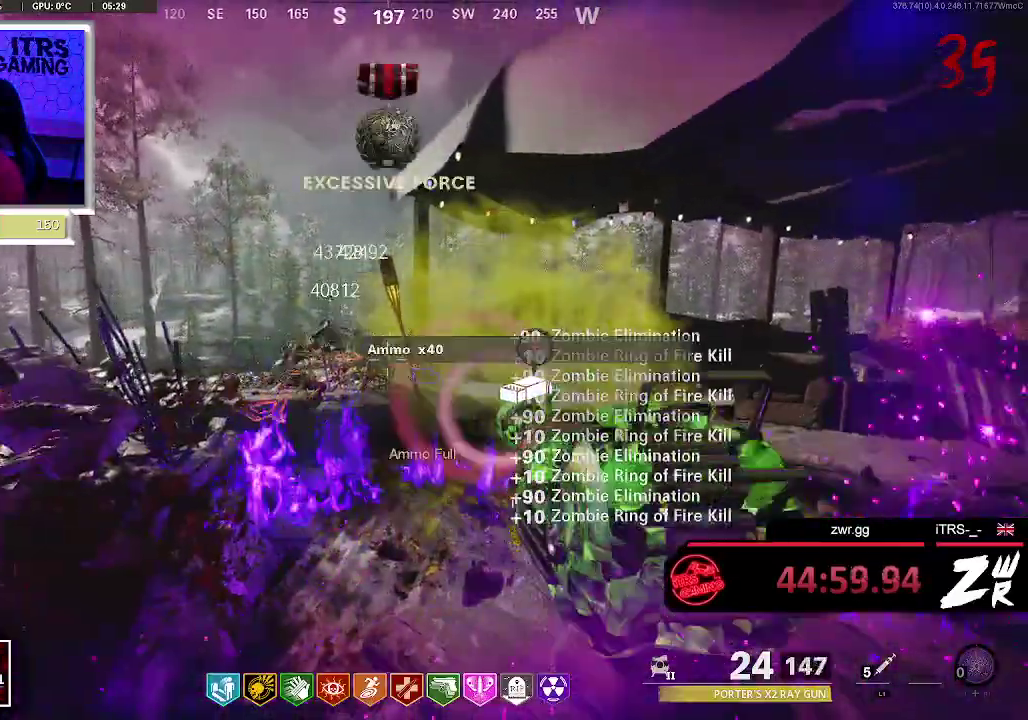
{"buttons": [], "left_stick": "down", "right_stick": "left"}
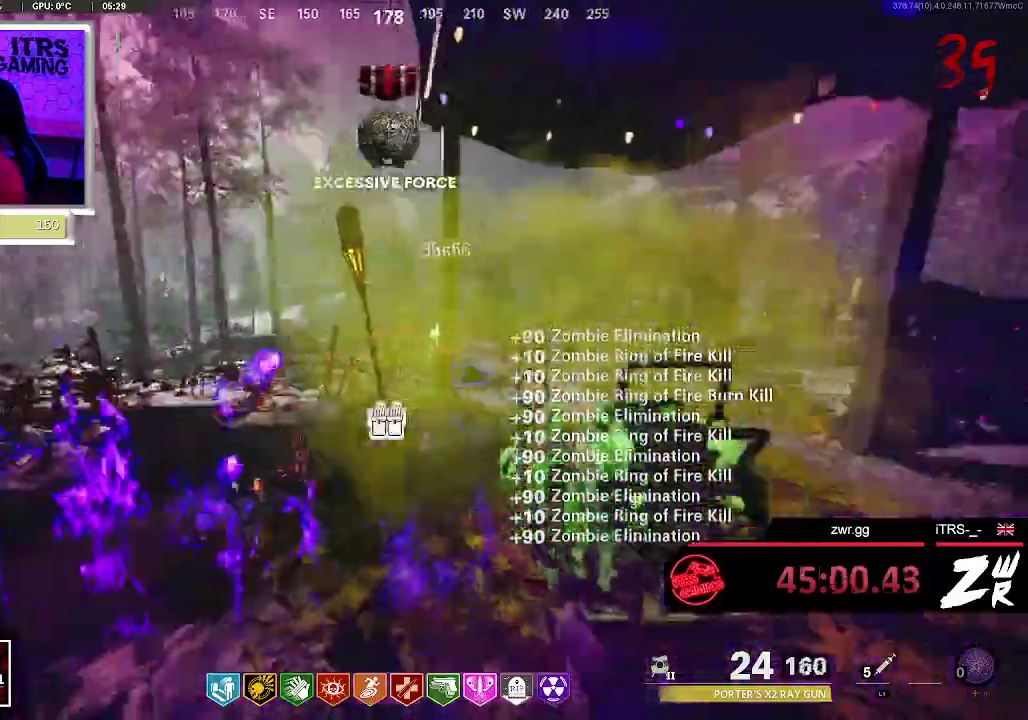
{"buttons": [], "left_stick": "down-left", "right_stick": "center"}
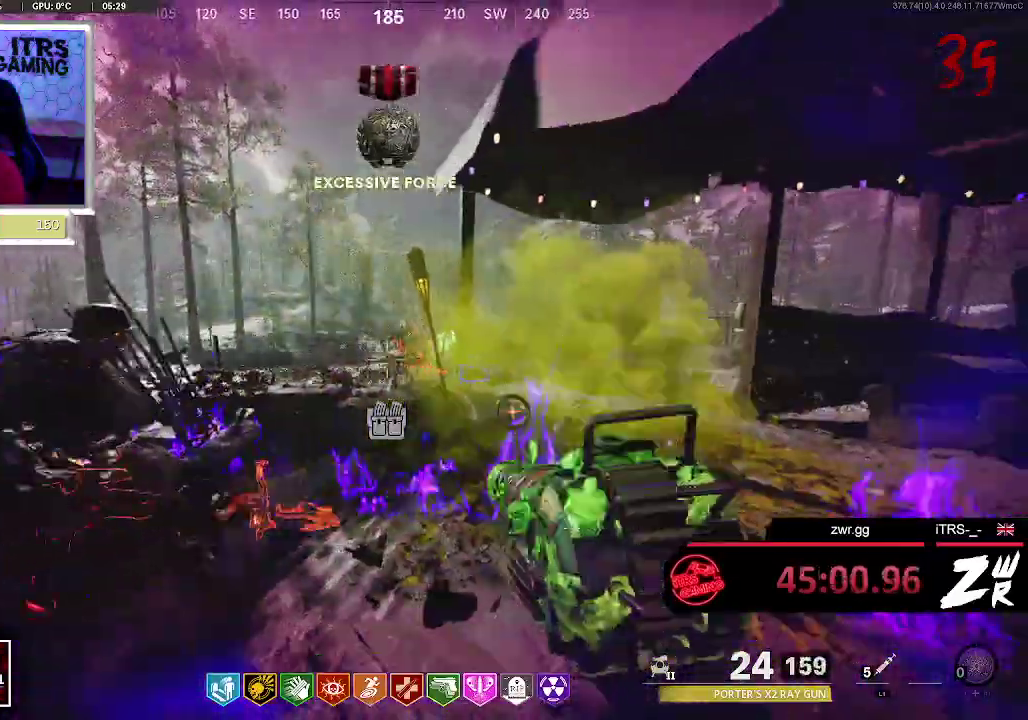
{"buttons": ["R2"], "left_stick": "center", "right_stick": "center", "events": [[33, "R2", "down"], [133, "R2", "up"], [200, "left_stick", "center"], [233, "R2", "down"], [367, "R2", "up"], [467, "R2", "down"]]}
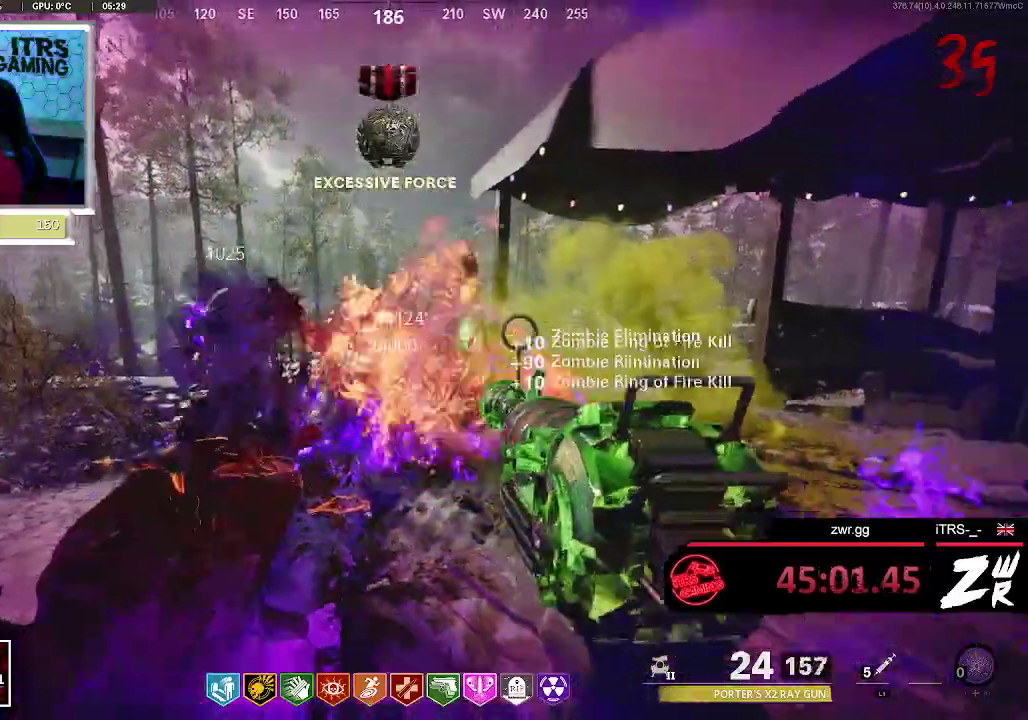
{"buttons": ["R2"], "left_stick": "left", "right_stick": "center", "events": [[100, "R2", "up"], [200, "R2", "down"], [233, "right_stick", "up-right"], [333, "R2", "up"], [333, "right_stick", "center"], [400, "left_stick", "left"], [467, "R2", "down"]]}
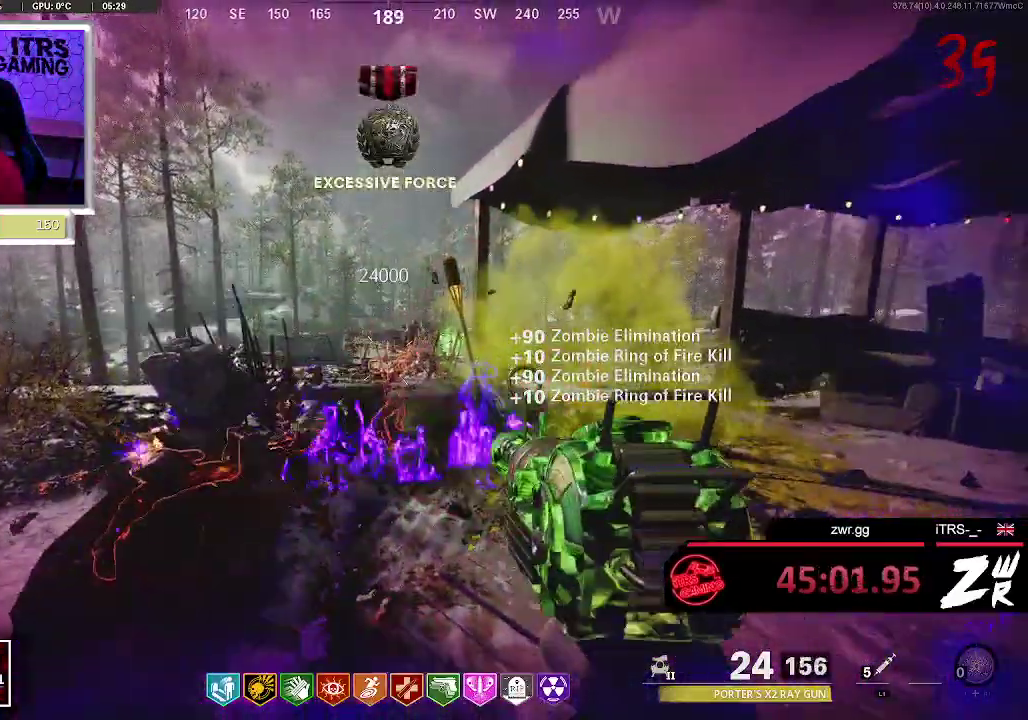
{"buttons": ["R2"], "left_stick": "center", "right_stick": "center", "events": [[33, "left_stick", "center"], [100, "R2", "up"], [200, "left_stick", "left"], [267, "R2", "down"], [333, "left_stick", "center"], [400, "R2", "up"], [500, "R2", "down"]]}
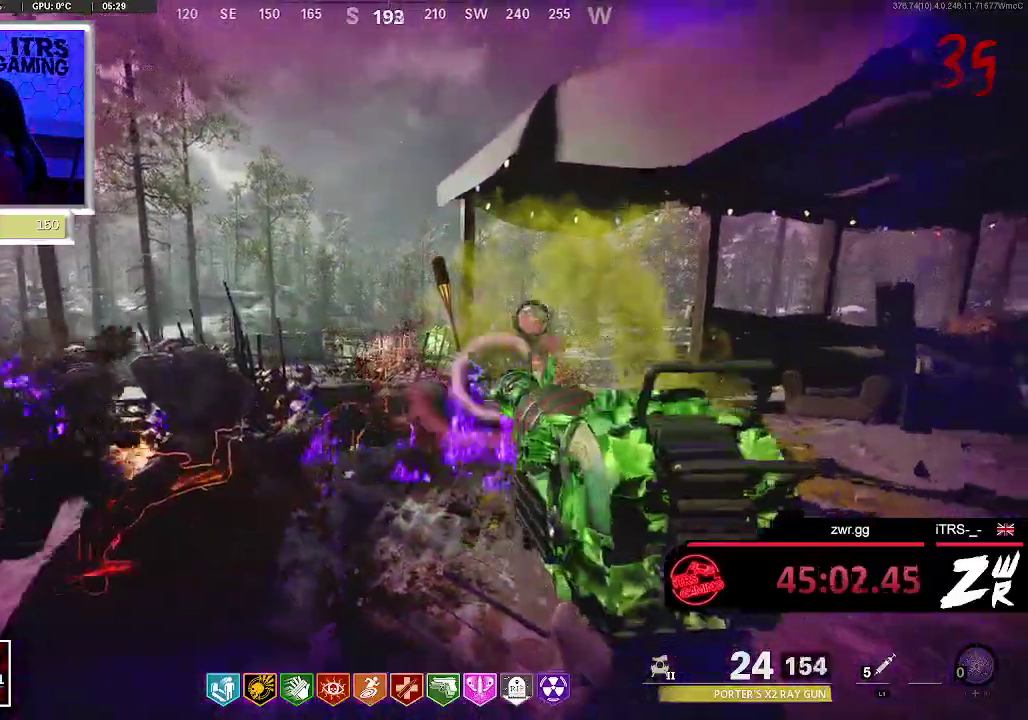
{"buttons": ["R2"], "left_stick": "center", "right_stick": "center", "events": [[133, "right_stick", "right"], [200, "R2", "up"], [233, "right_stick", "center"], [267, "R2", "down"]]}
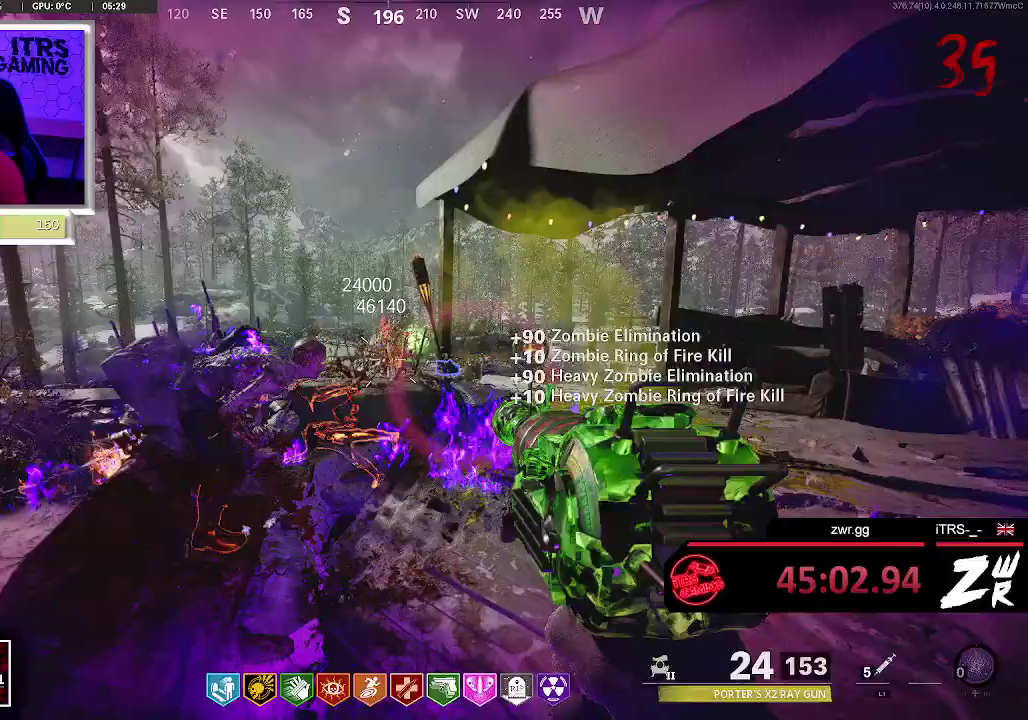
{"buttons": ["R2"], "left_stick": "center", "right_stick": "center", "events": [[233, "R2", "up"], [333, "R2", "down"]]}
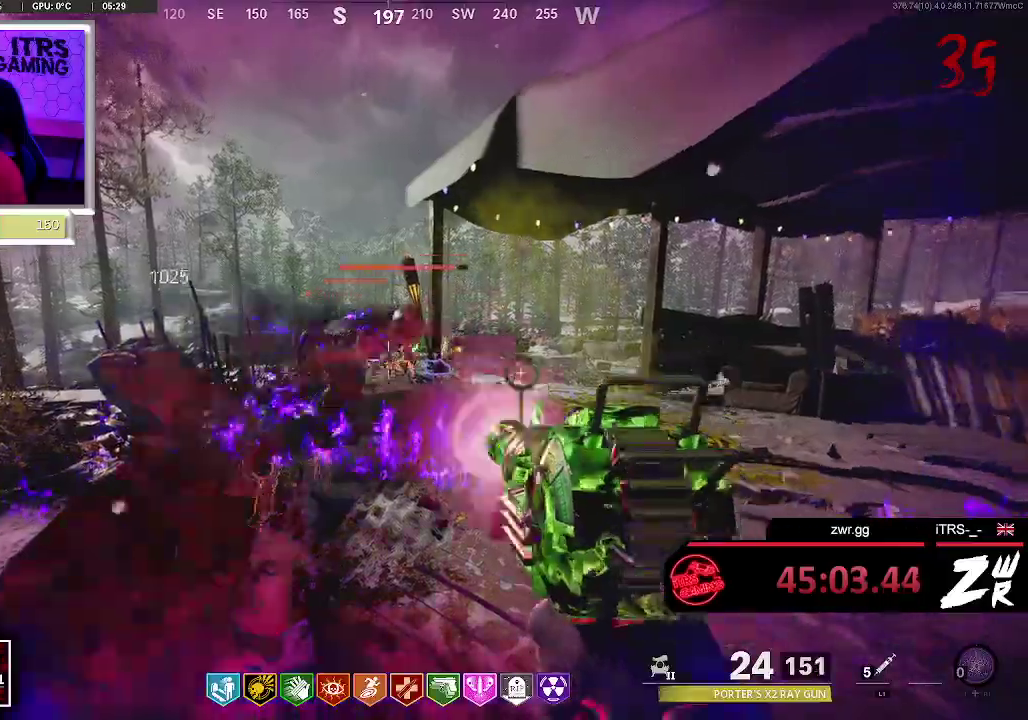
{"buttons": ["R2"], "left_stick": "right", "right_stick": "center", "events": [[367, "left_stick", "down-right"], [467, "left_stick", "right"]]}